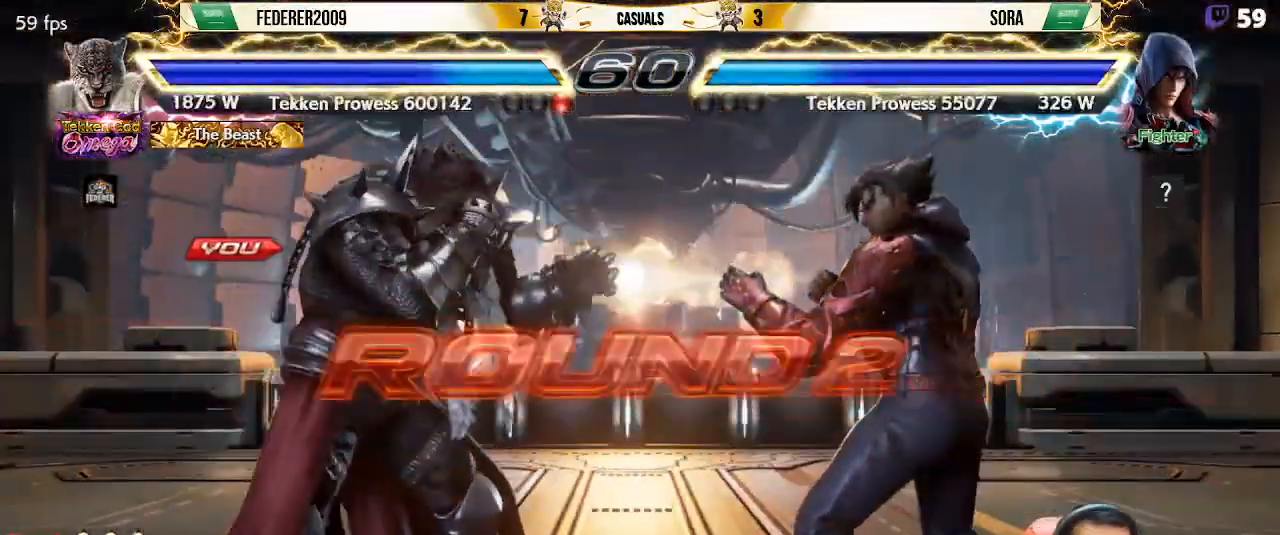
Gameplay with a controller (PlayStation layout); each line is a JSON object with the inputs held at the frame after it. "events" lists button and stick changes between this image and that frame as [ms after this image, input, new state], when the widget could be followed in between. Not read: L3 R3 right_stick.
{"buttons": [], "left_stick": "center", "events": []}
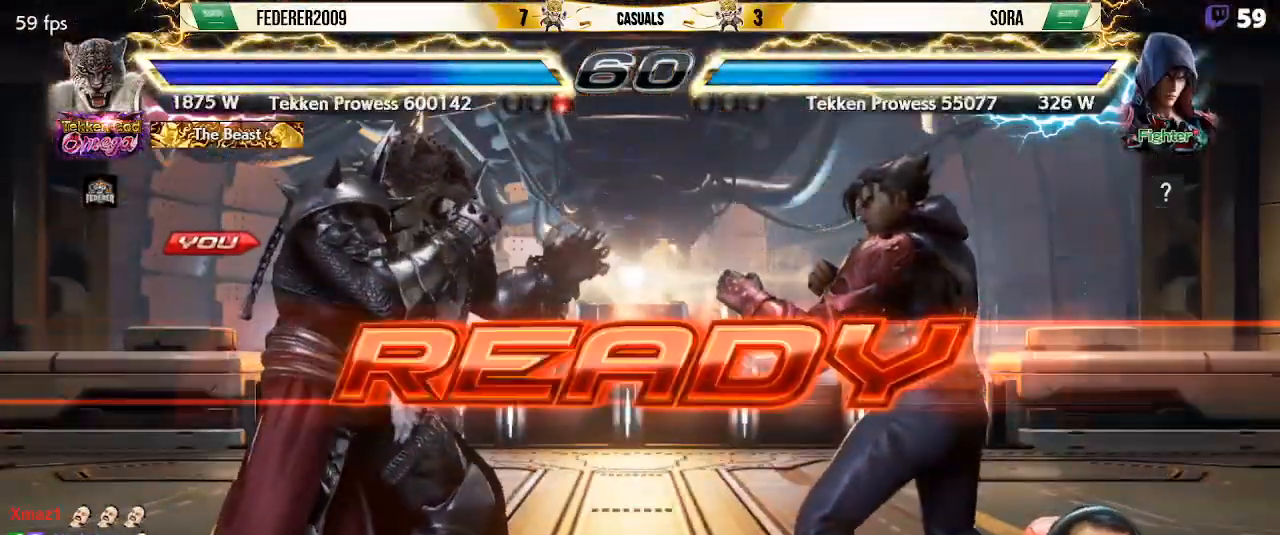
{"buttons": [], "left_stick": "center", "events": []}
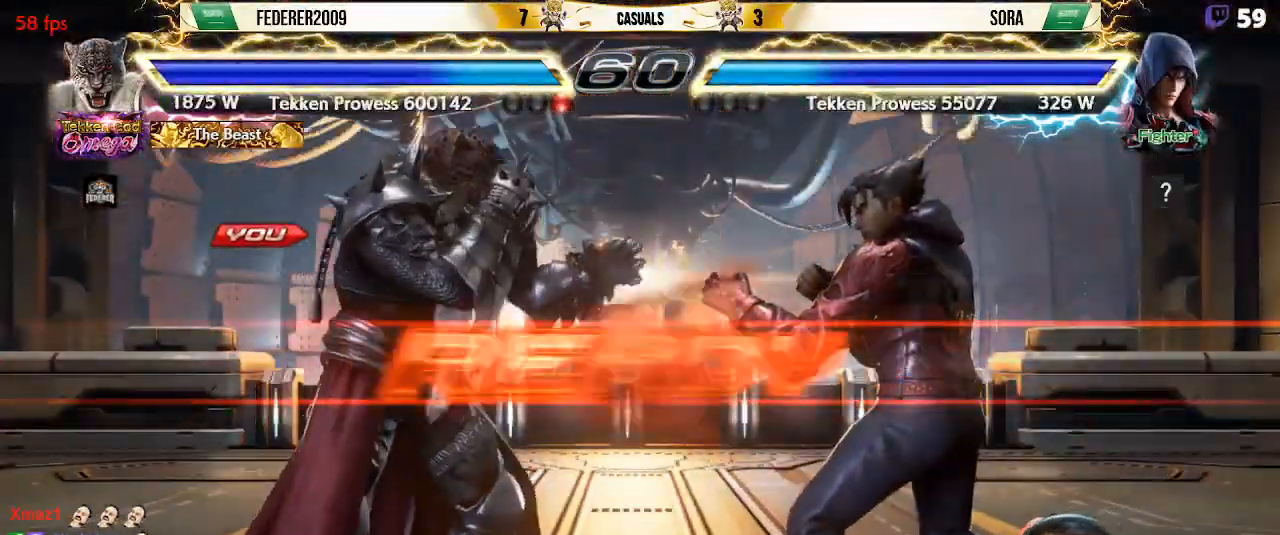
{"buttons": ["CROSS", "DPAD_LEFT"], "left_stick": "center", "events": [[100, "CROSS", "down"], [100, "DPAD_LEFT", "down"], [133, "DPAD_LEFT", "up"], [167, "DPAD_DOWN", "down"], [233, "DPAD_DOWN", "up"], [233, "DPAD_LEFT", "down"]]}
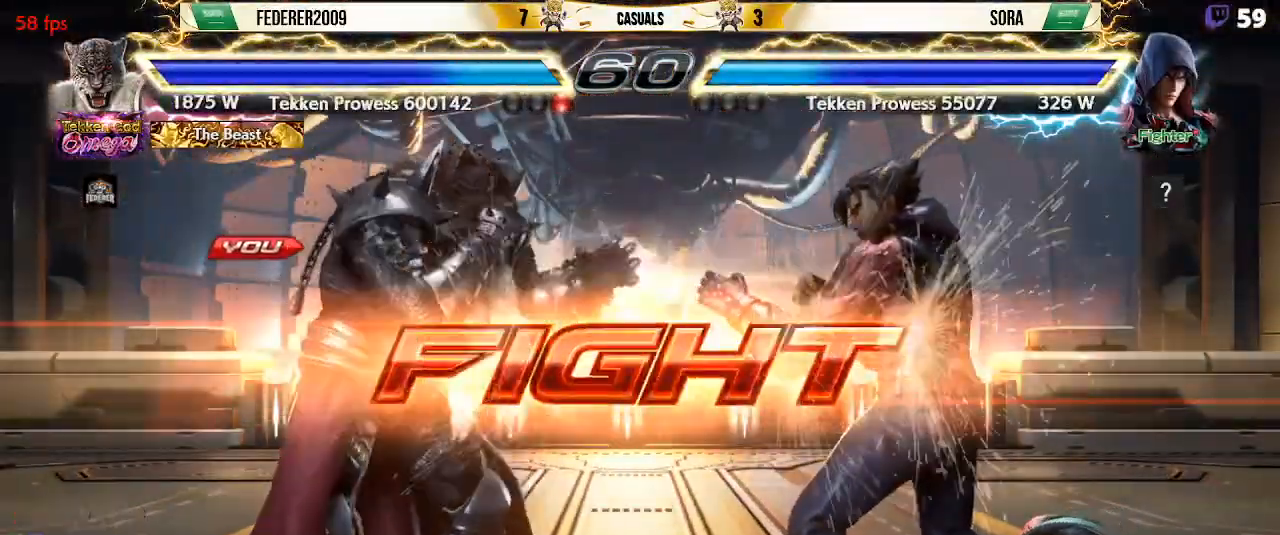
{"buttons": ["CROSS", "DPAD_DOWN", "DPAD_RIGHT"], "left_stick": "center", "events": [[33, "DPAD_LEFT", "up"], [133, "DPAD_RIGHT", "down"], [200, "DPAD_DOWN", "down"], [200, "DPAD_RIGHT", "up"], [267, "DPAD_DOWN", "up"], [267, "DPAD_RIGHT", "down"], [300, "DPAD_RIGHT", "up"], [367, "DPAD_RIGHT", "down"], [400, "DPAD_RIGHT", "up"], [467, "DPAD_DOWN", "down"], [500, "DPAD_RIGHT", "down"]]}
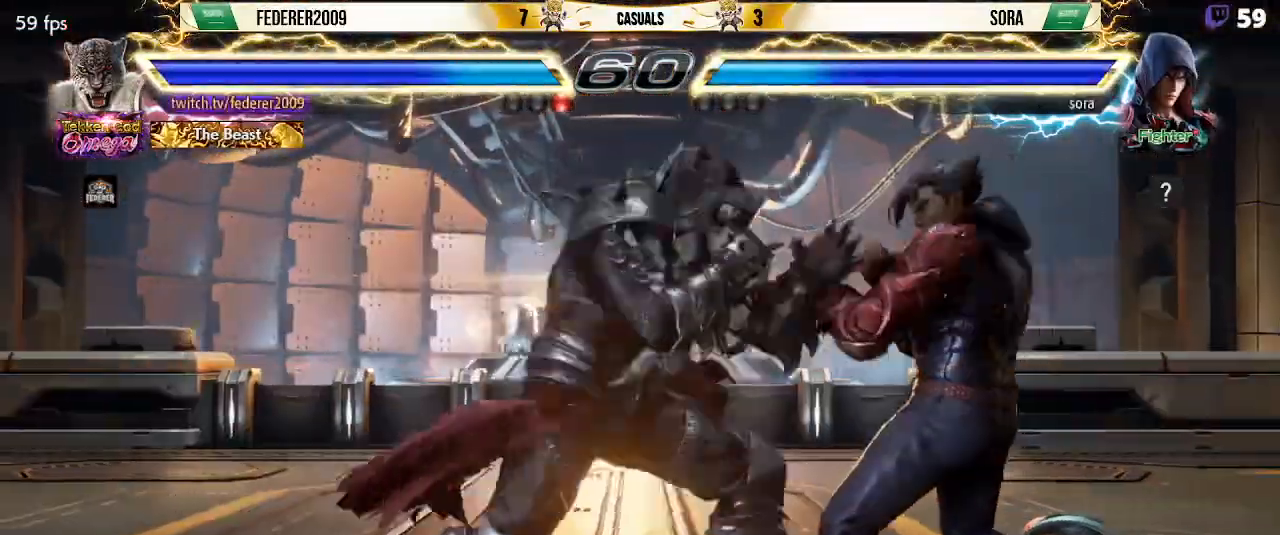
{"buttons": ["CROSS", "DPAD_DOWN", "DPAD_RIGHT"], "left_stick": "center", "events": [[67, "DPAD_DOWN", "up"], [67, "DPAD_RIGHT", "up"], [133, "DPAD_RIGHT", "down"], [200, "DPAD_RIGHT", "up"], [267, "DPAD_DOWN", "down"], [300, "DPAD_RIGHT", "down"], [333, "TRIANGLE", "down"], [367, "SQUARE", "down"], [433, "SQUARE", "up"], [433, "TRIANGLE", "up"]]}
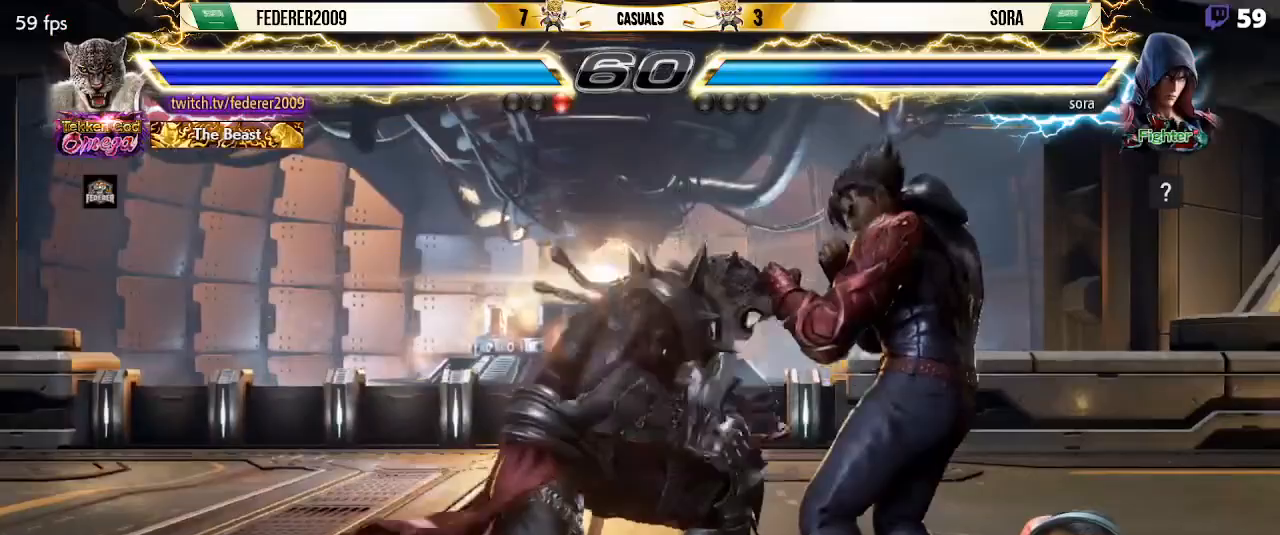
{"buttons": ["DPAD_LEFT"], "left_stick": "center", "events": [[33, "CROSS", "up"], [33, "DPAD_DOWN", "up"], [33, "DPAD_LEFT", "down"], [33, "DPAD_RIGHT", "up"], [267, "DPAD_LEFT", "up"], [367, "DPAD_LEFT", "down"]]}
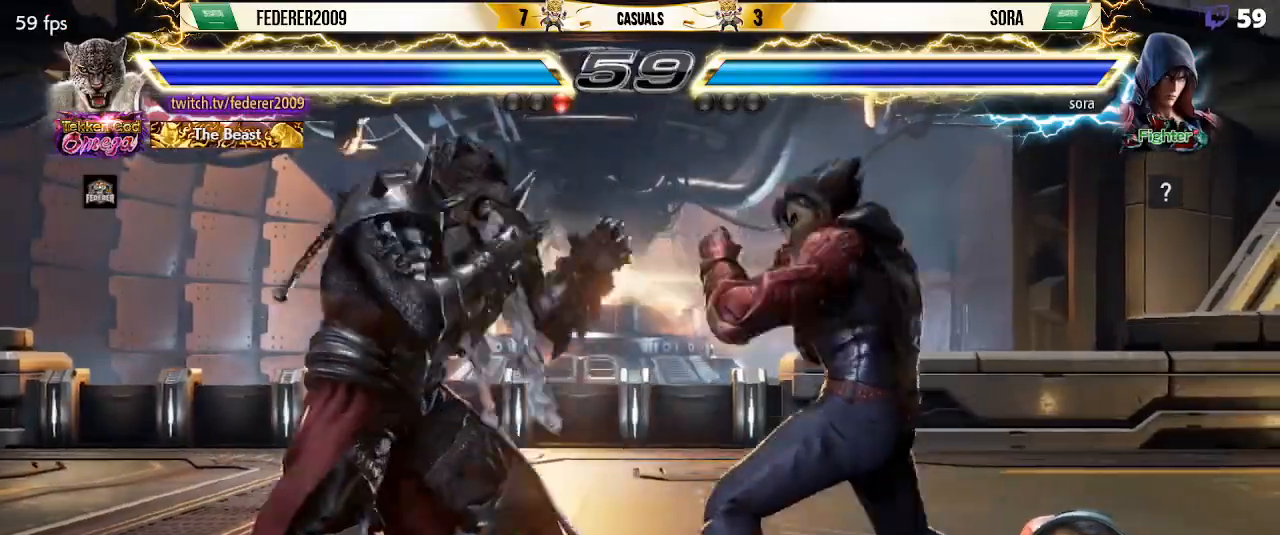
{"buttons": ["DPAD_LEFT"], "left_stick": "center", "events": []}
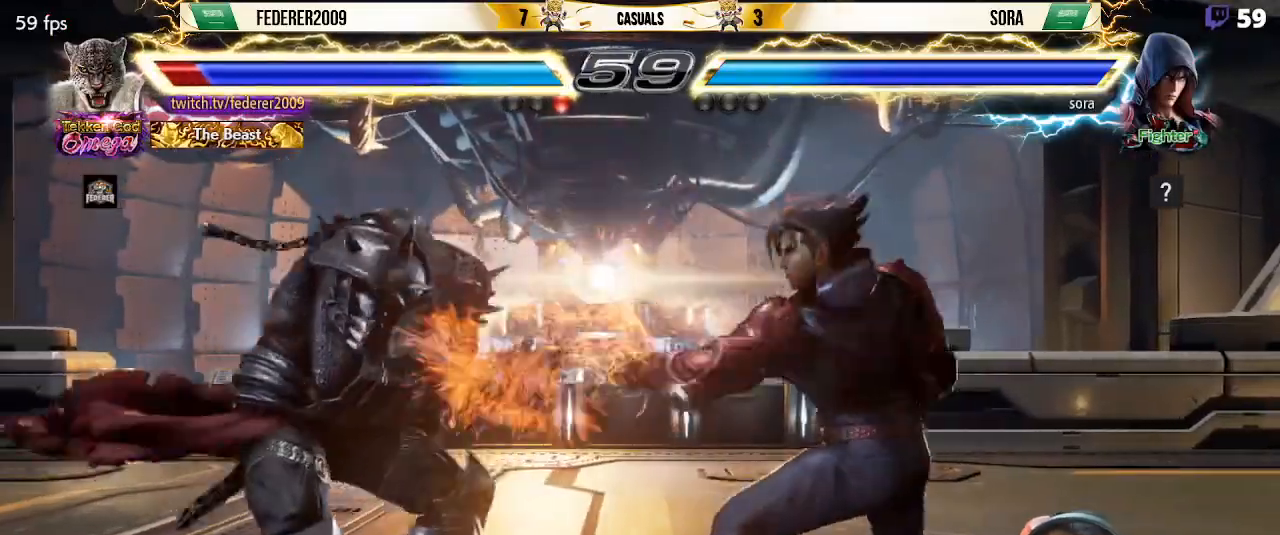
{"buttons": ["DPAD_LEFT"], "left_stick": "center", "events": [[33, "DPAD_LEFT", "up"], [100, "DPAD_DOWN", "down"], [167, "DPAD_DOWN", "up"], [167, "DPAD_LEFT", "down"], [267, "DPAD_LEFT", "up"], [300, "DPAD_LEFT", "down"]]}
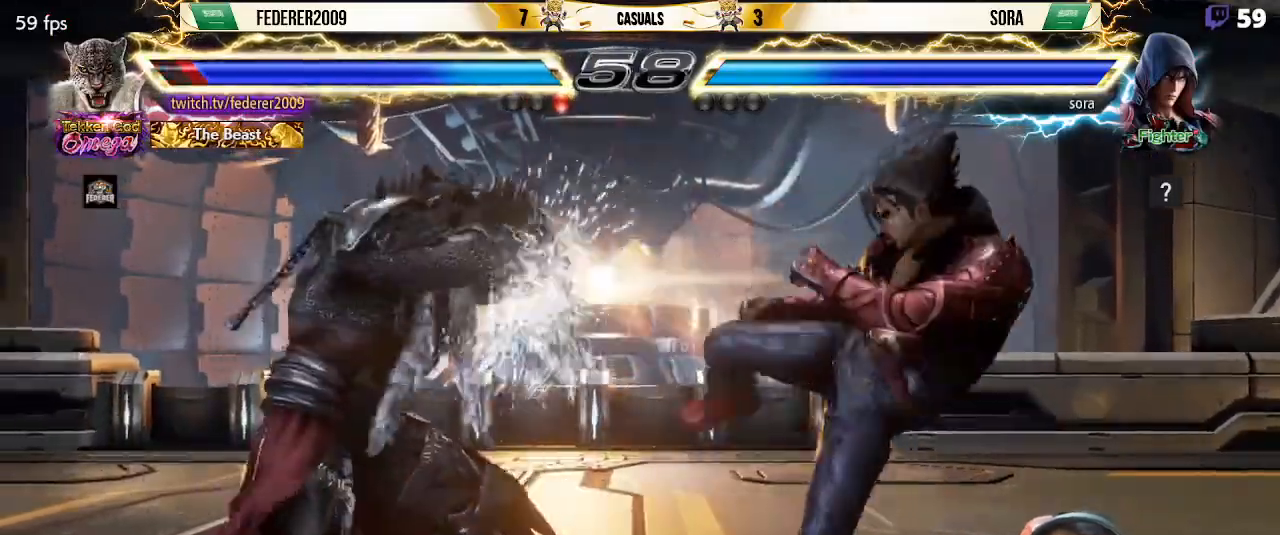
{"buttons": ["SQUARE", "DPAD_LEFT"], "left_stick": "center", "events": [[33, "DPAD_LEFT", "up"], [67, "DPAD_RIGHT", "down"], [133, "DPAD_RIGHT", "up"], [167, "DPAD_RIGHT", "down"], [267, "DPAD_DOWN", "down"], [300, "CROSS", "down"], [400, "CROSS", "up"], [433, "DPAD_DOWN", "up"], [433, "DPAD_LEFT", "down"], [433, "DPAD_RIGHT", "up"], [467, "SQUARE", "down"]]}
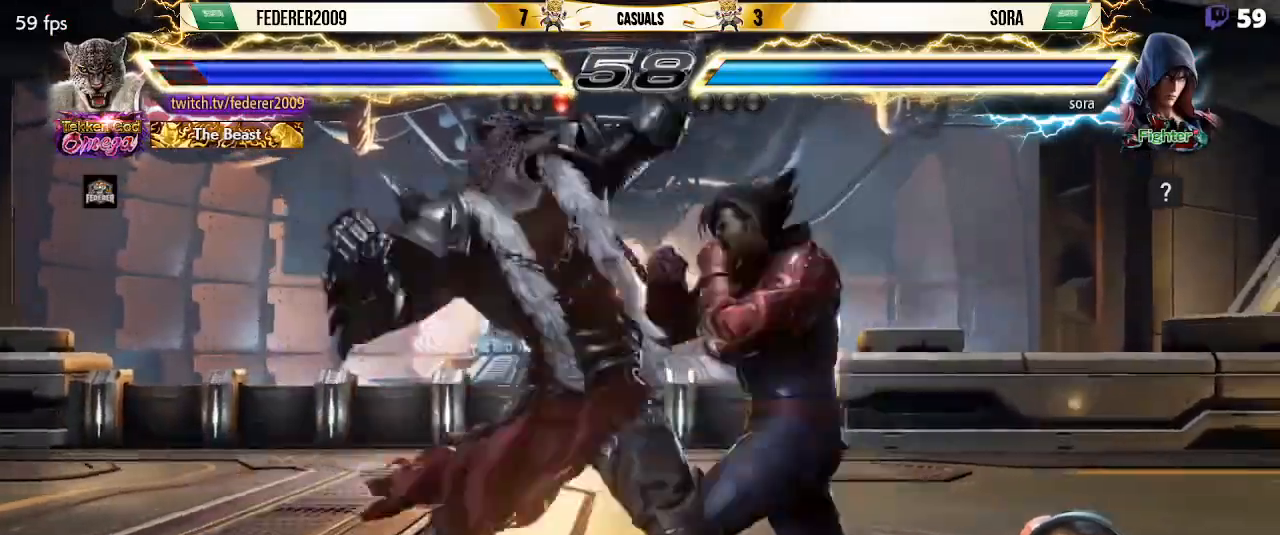
{"buttons": ["SQUARE", "DPAD_LEFT"], "left_stick": "center", "events": []}
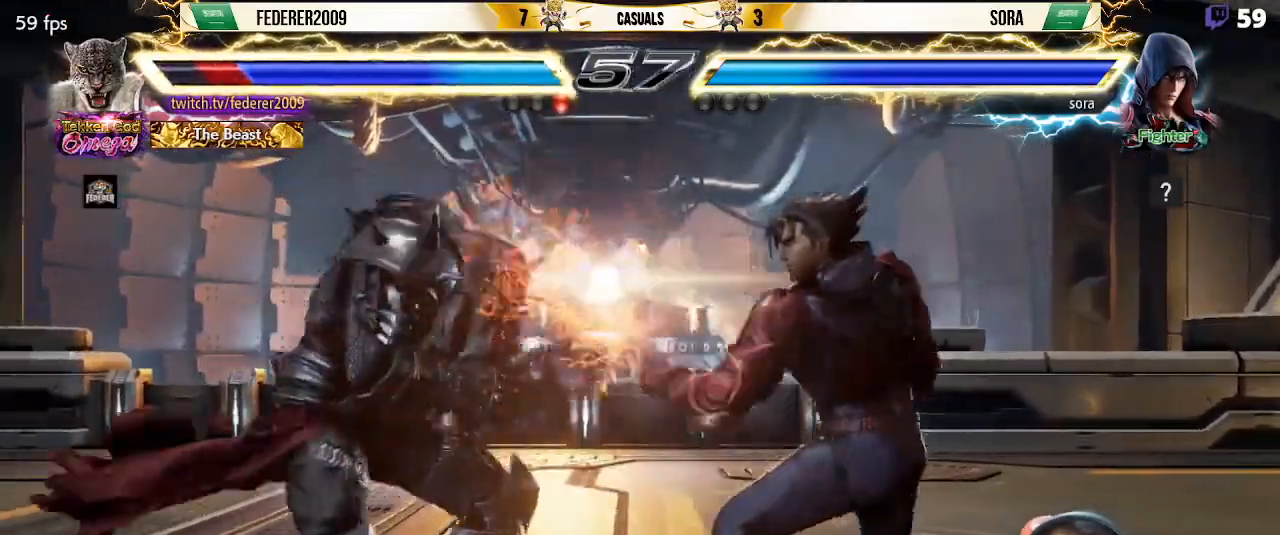
{"buttons": ["SQUARE", "DPAD_DOWN"], "left_stick": "center", "events": [[33, "DPAD_LEFT", "up"], [100, "DPAD_DOWN", "down"], [167, "DPAD_DOWN", "up"], [267, "DPAD_DOWN", "down"]]}
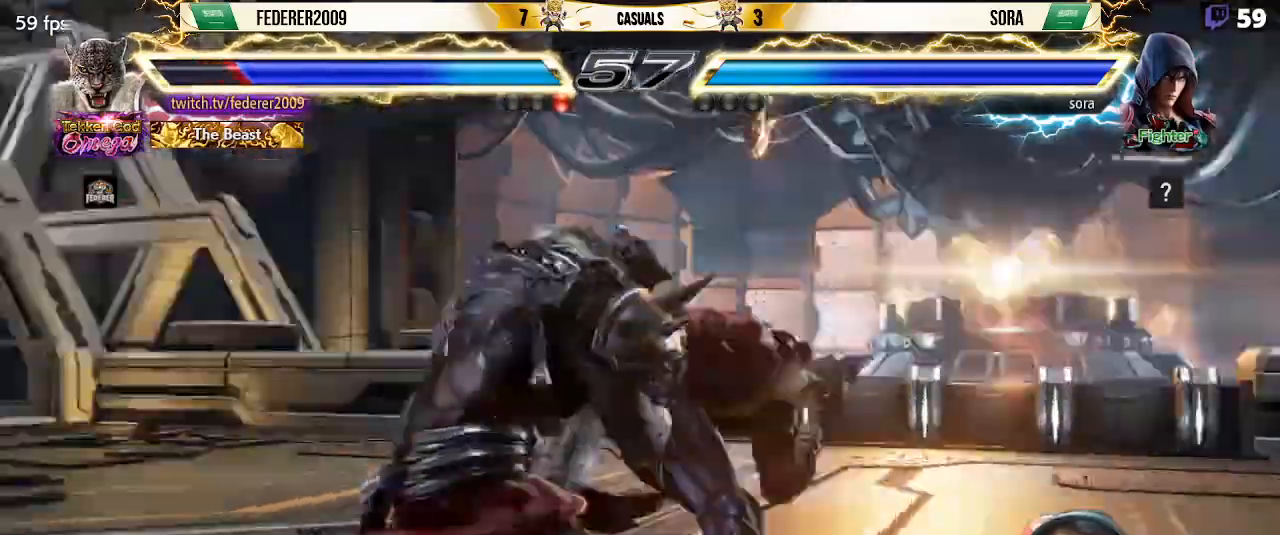
{"buttons": ["SQUARE", "DPAD_LEFT"], "left_stick": "center"}
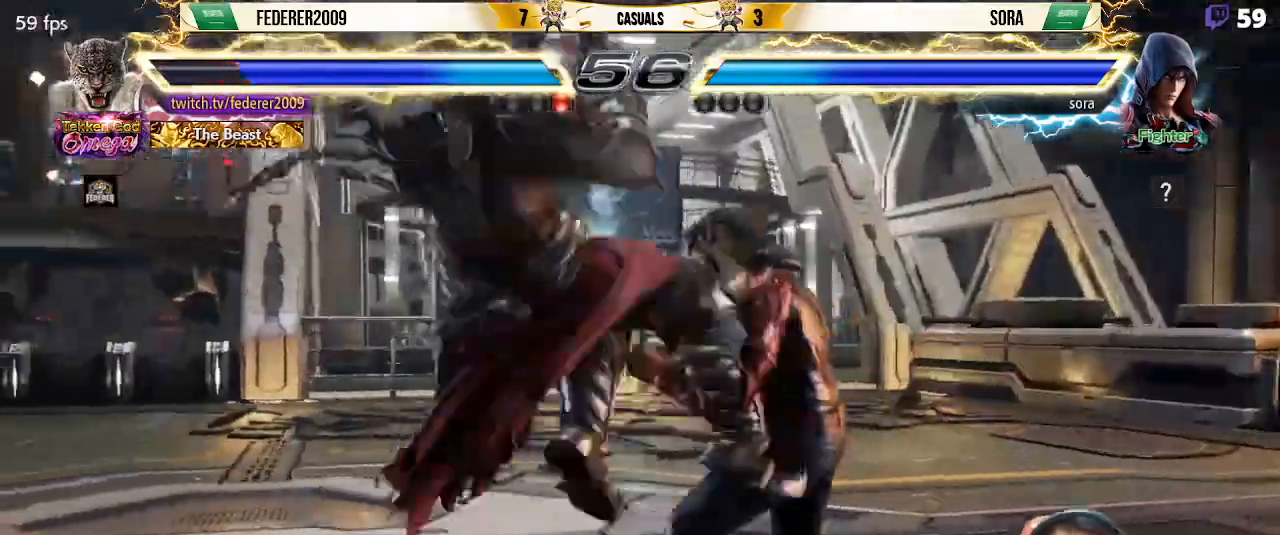
{"buttons": ["DPAD_RIGHT"], "left_stick": "center", "events": [[200, "DPAD_LEFT", "up"], [367, "DPAD_RIGHT", "down"], [400, "SQUARE", "up"], [433, "DPAD_RIGHT", "up"], [500, "DPAD_RIGHT", "down"]]}
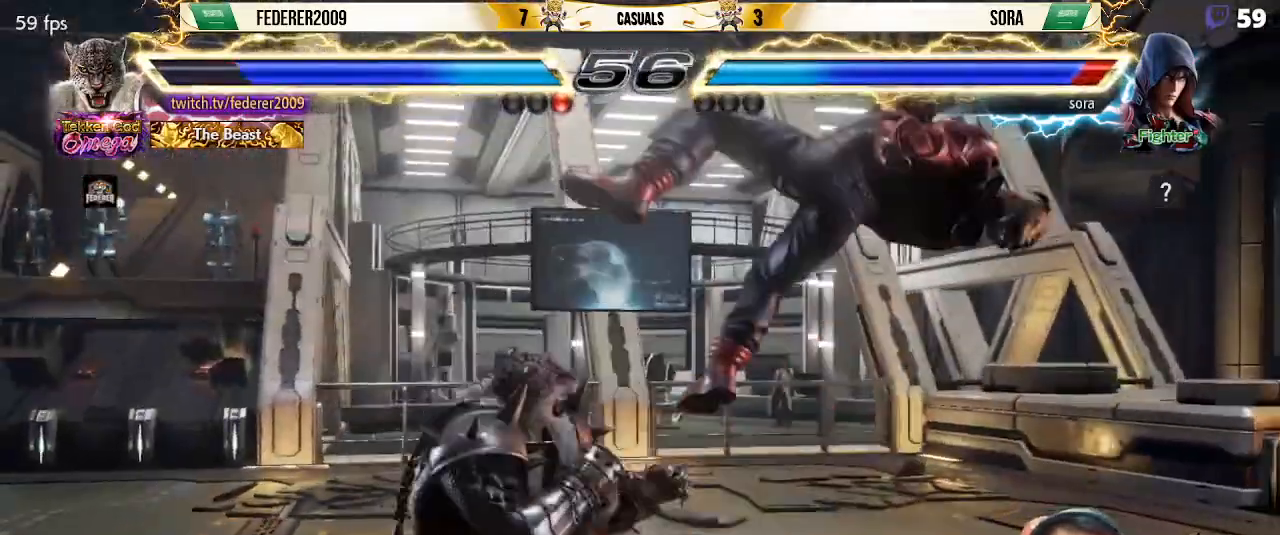
{"buttons": [], "left_stick": "center", "events": [[67, "DPAD_DOWN", "down"], [100, "SQUARE", "down"], [233, "DPAD_DOWN", "up"], [233, "SQUARE", "up"], [267, "DPAD_RIGHT", "up"]]}
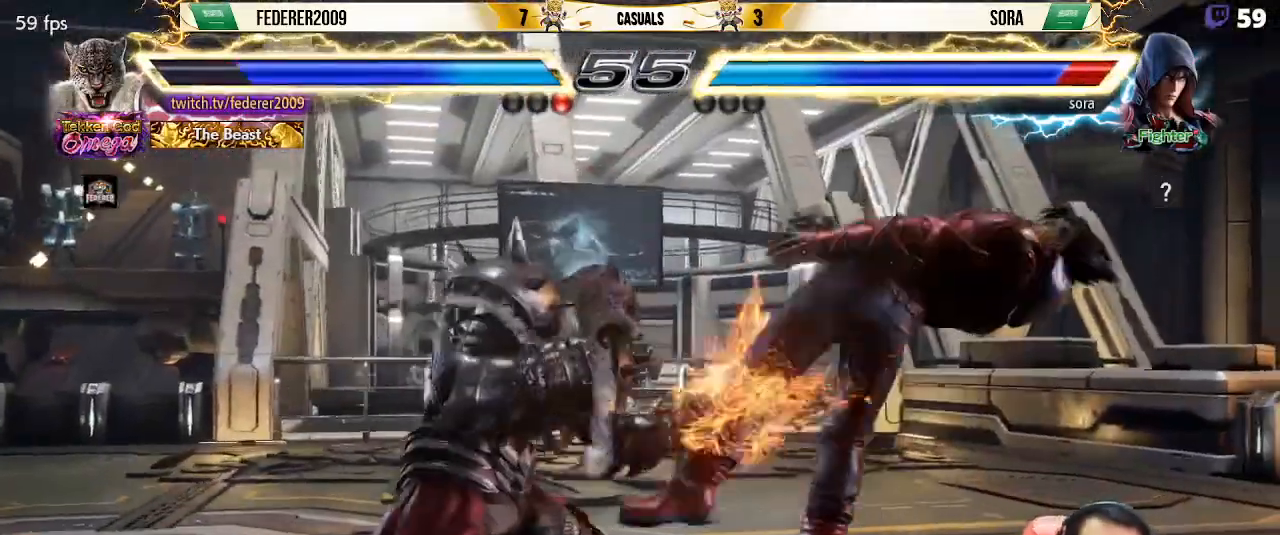
{"buttons": [], "left_stick": "center", "events": [[100, "R1", "down"], [133, "TOUCHPAD", "down"], [233, "R1", "up"], [333, "R1", "down"], [400, "TOUCHPAD", "up"], [433, "R1", "up"]]}
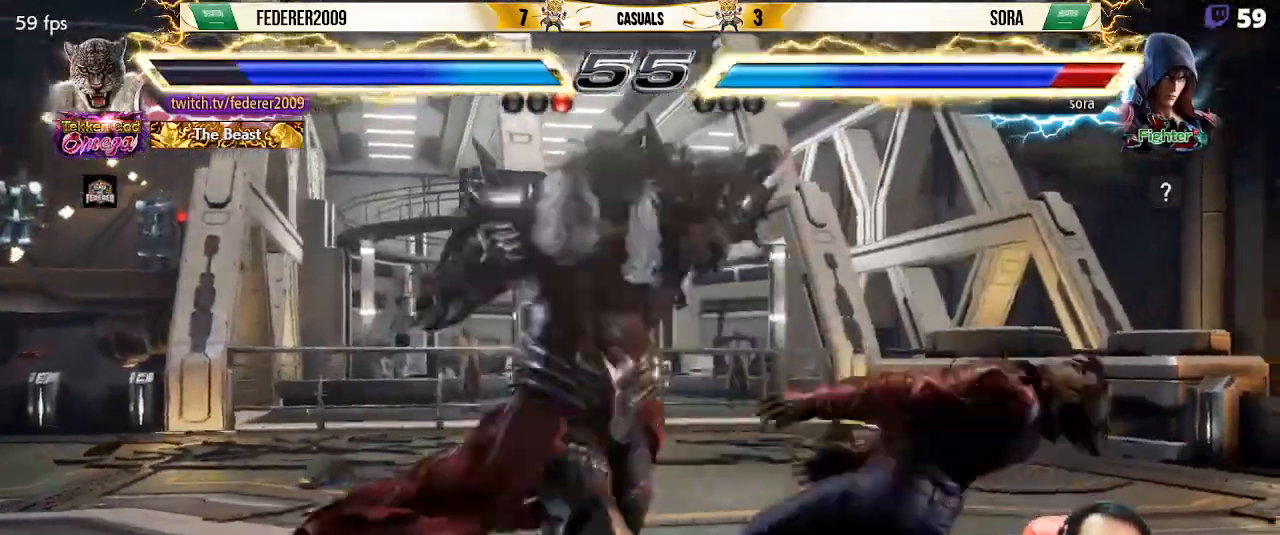
{"buttons": [], "left_stick": "center"}
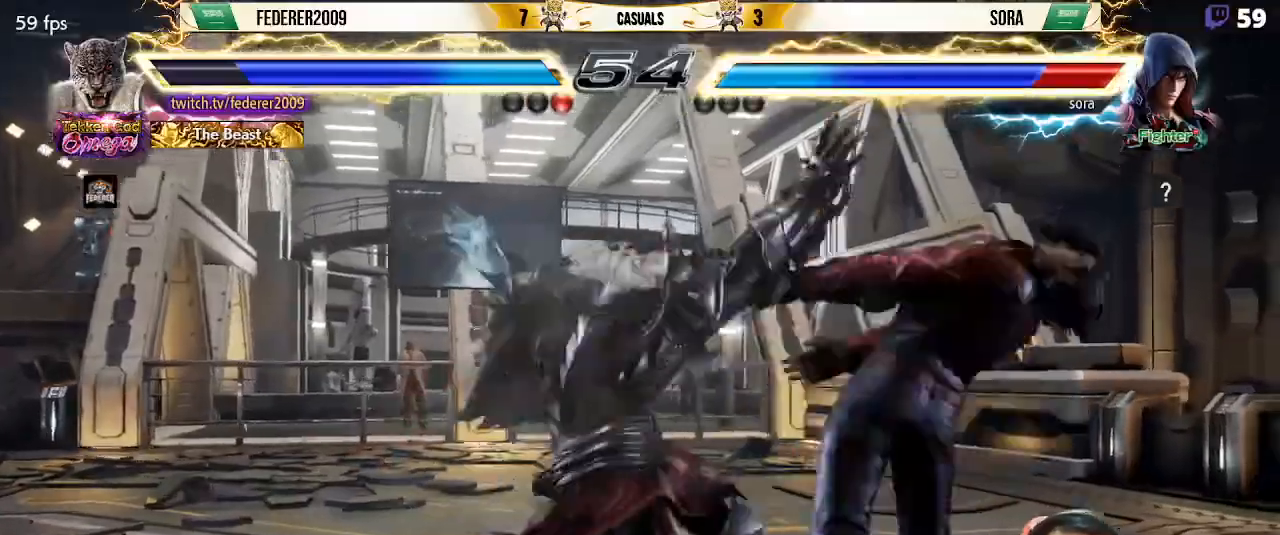
{"buttons": ["CIRCLE", "TRIANGLE", "DPAD_LEFT"], "left_stick": "center", "events": [[100, "DPAD_DOWN", "down"], [100, "DPAD_LEFT", "down"], [233, "TRIANGLE", "down"], [300, "TRIANGLE", "up"], [400, "TRIANGLE", "down"], [467, "DPAD_DOWN", "up"], [500, "CIRCLE", "down"]]}
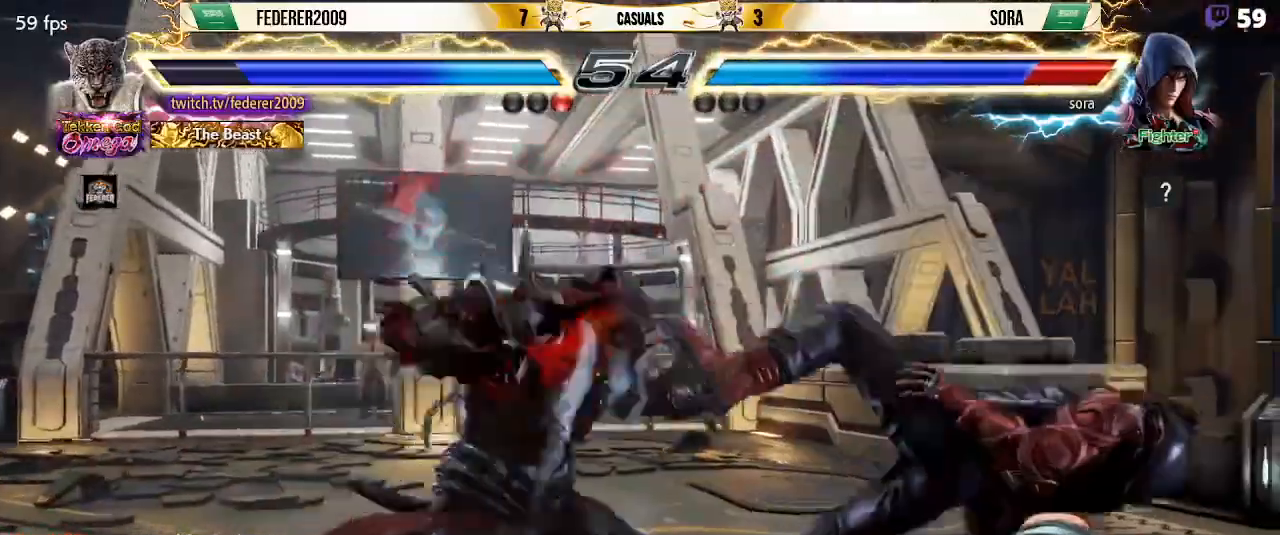
{"buttons": [], "left_stick": "center", "events": [[33, "TRIANGLE", "up"], [67, "CIRCLE", "up"], [167, "CIRCLE", "down"], [233, "CIRCLE", "up"], [333, "SQUARE", "down"], [433, "DPAD_LEFT", "up"], [433, "SQUARE", "up"]]}
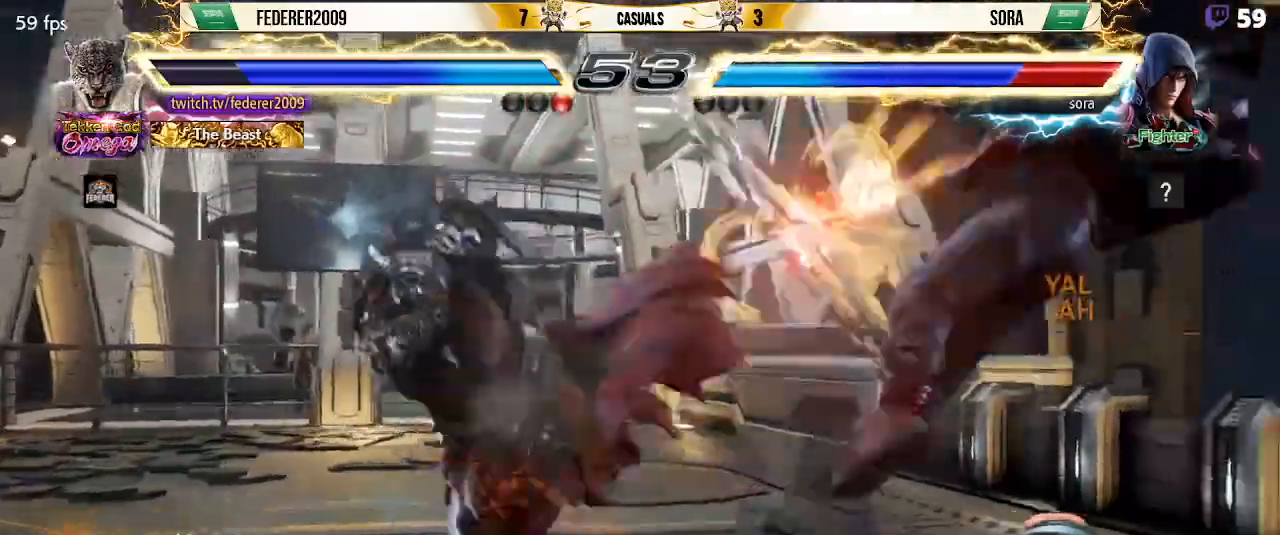
{"buttons": ["DPAD_RIGHT"], "left_stick": "center", "events": [[300, "DPAD_RIGHT", "down"], [367, "DPAD_RIGHT", "up"], [433, "DPAD_RIGHT", "down"]]}
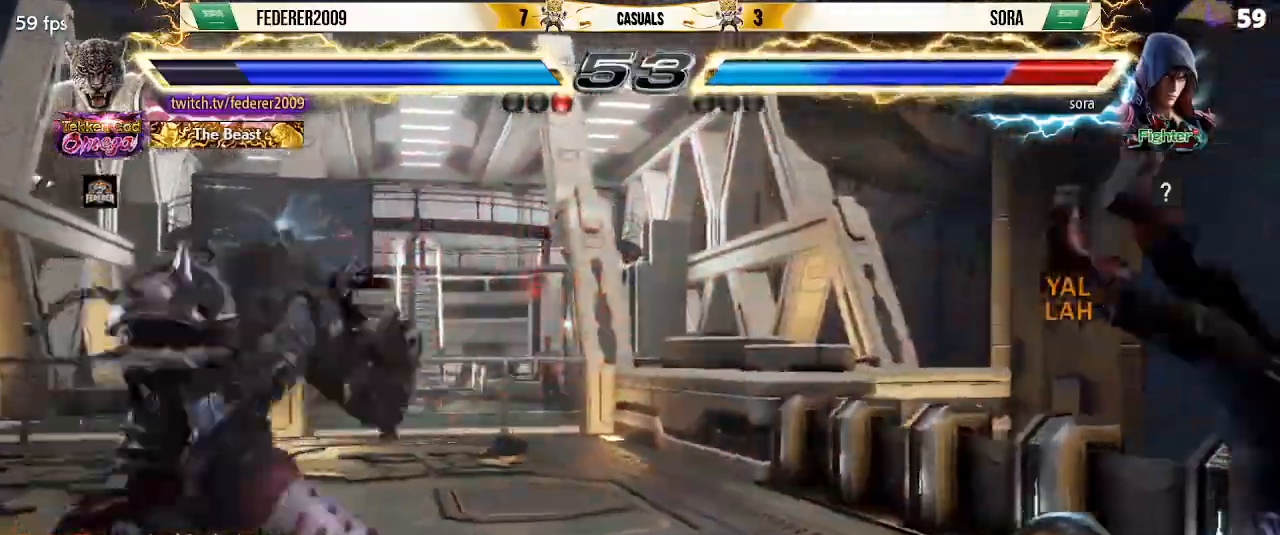
{"buttons": ["CIRCLE"], "left_stick": "center", "events": [[200, "DPAD_DOWN", "down"], [200, "TRIANGLE", "down"], [267, "DPAD_RIGHT", "up"], [333, "DPAD_DOWN", "up"], [333, "TRIANGLE", "up"], [400, "CIRCLE", "down"]]}
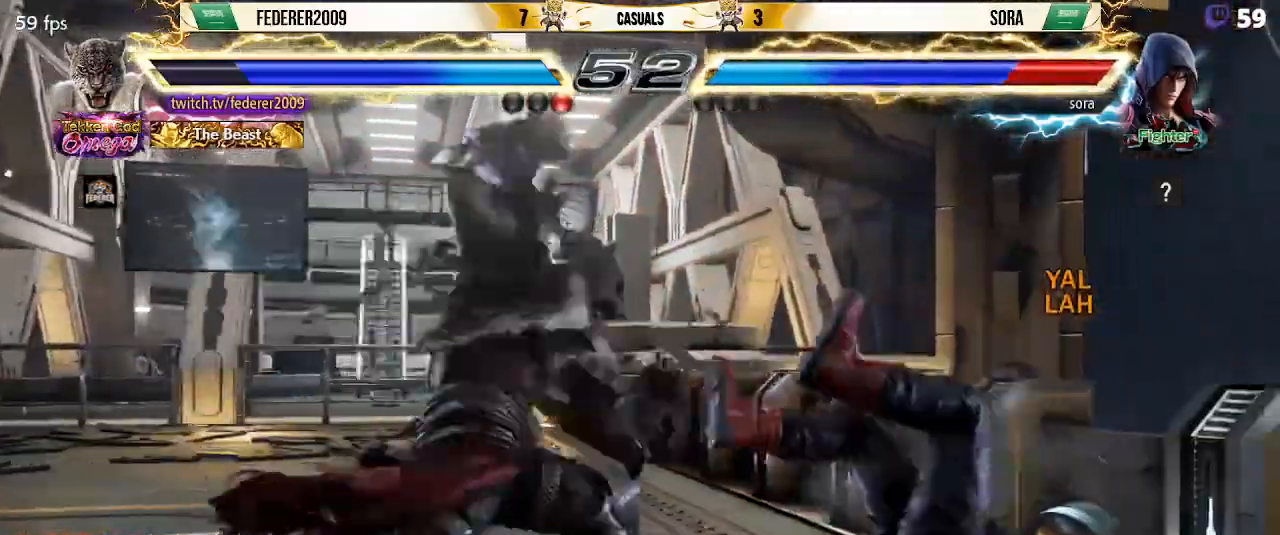
{"buttons": ["CROSS"], "left_stick": "center", "events": [[33, "CIRCLE", "up"], [33, "CROSS", "down"], [133, "CIRCLE", "down"], [267, "CIRCLE", "up"], [333, "CROSS", "up"], [367, "CIRCLE", "down"], [400, "TOUCHPAD", "down"], [467, "CIRCLE", "up"], [467, "CROSS", "down"], [467, "TOUCHPAD", "up"]]}
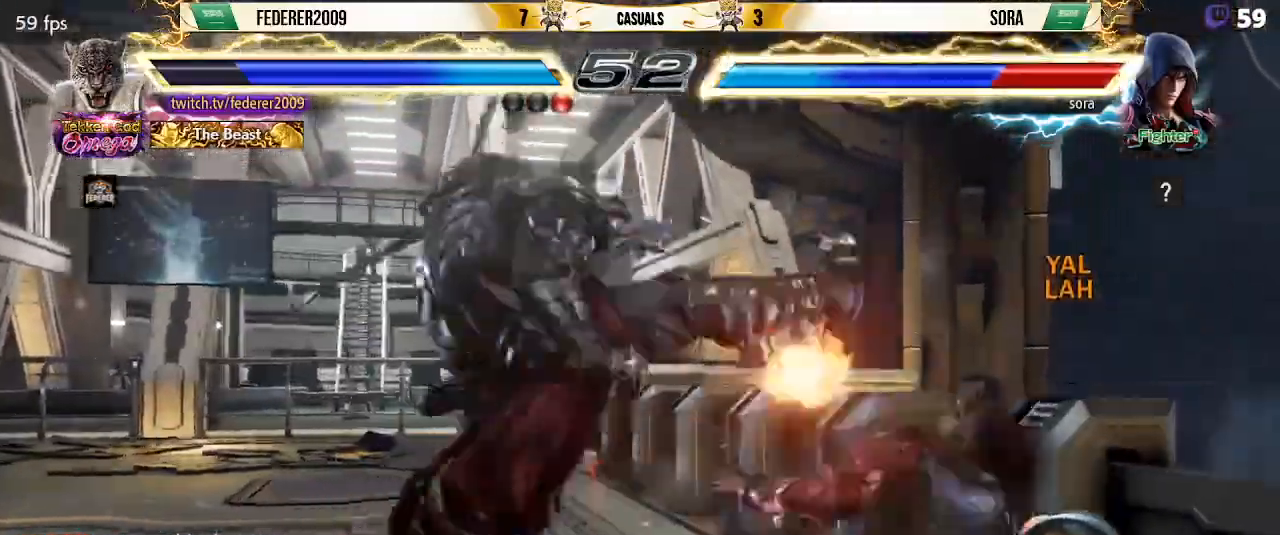
{"buttons": ["CROSS", "DPAD_DOWN"], "left_stick": "center", "events": [[67, "CIRCLE", "down"], [100, "TOUCHPAD", "down"], [167, "CIRCLE", "up"], [233, "CIRCLE", "down"], [267, "DPAD_DOWN", "down"], [267, "TOUCHPAD", "up"], [333, "CIRCLE", "up"], [433, "CIRCLE", "down"], [500, "CIRCLE", "up"]]}
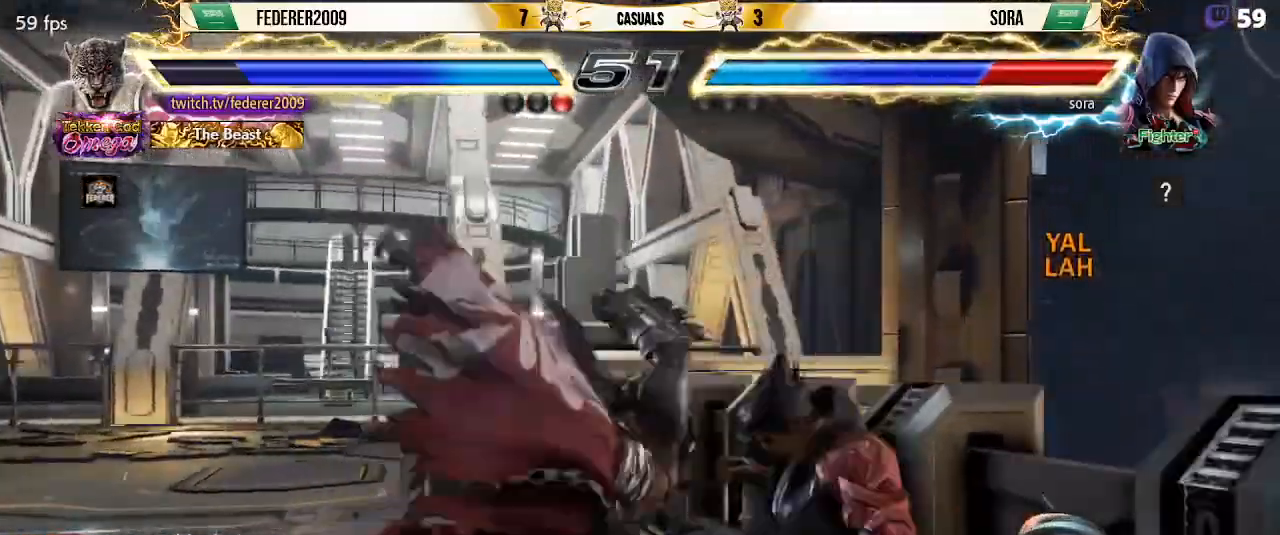
{"buttons": ["DPAD_DOWN"], "left_stick": "center", "events": [[133, "CROSS", "up"], [200, "SQUARE", "down"], [267, "SQUARE", "up"], [333, "SQUARE", "down"], [467, "SQUARE", "up"]]}
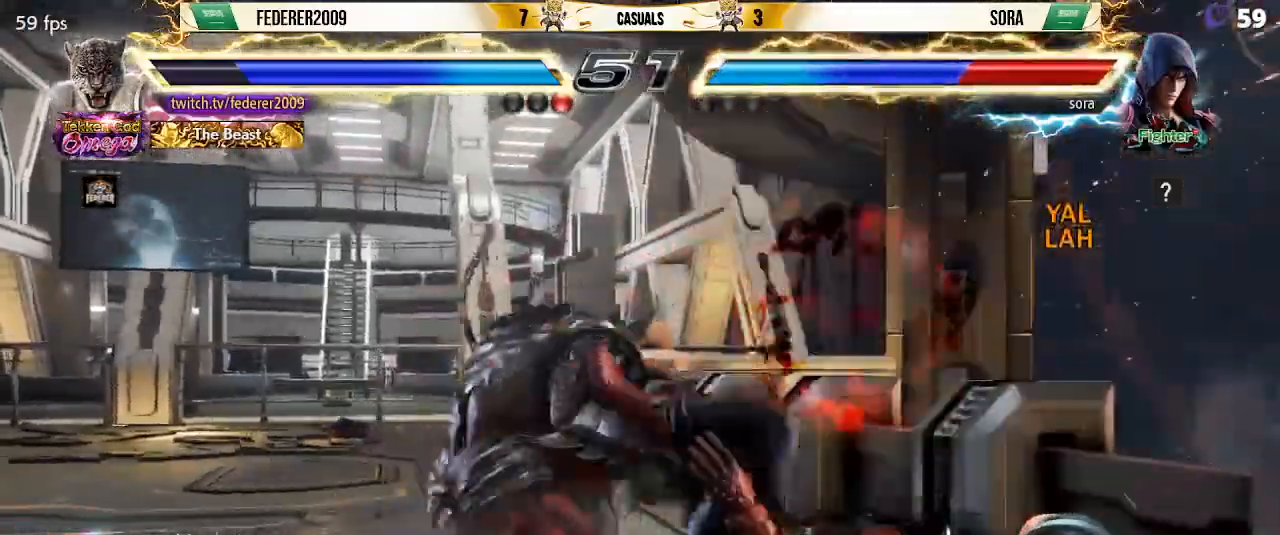
{"buttons": ["DPAD_DOWN"], "left_stick": "center"}
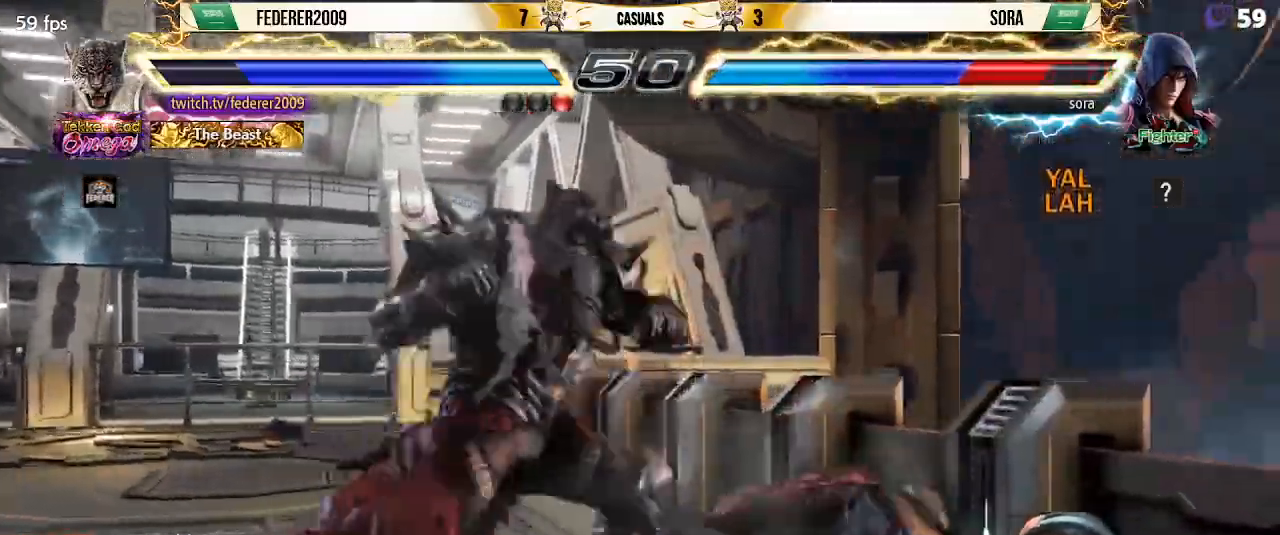
{"buttons": ["DPAD_LEFT"], "left_stick": "center", "events": [[67, "CIRCLE", "down"], [133, "CIRCLE", "up"], [367, "DPAD_DOWN", "up"], [367, "DPAD_LEFT", "down"]]}
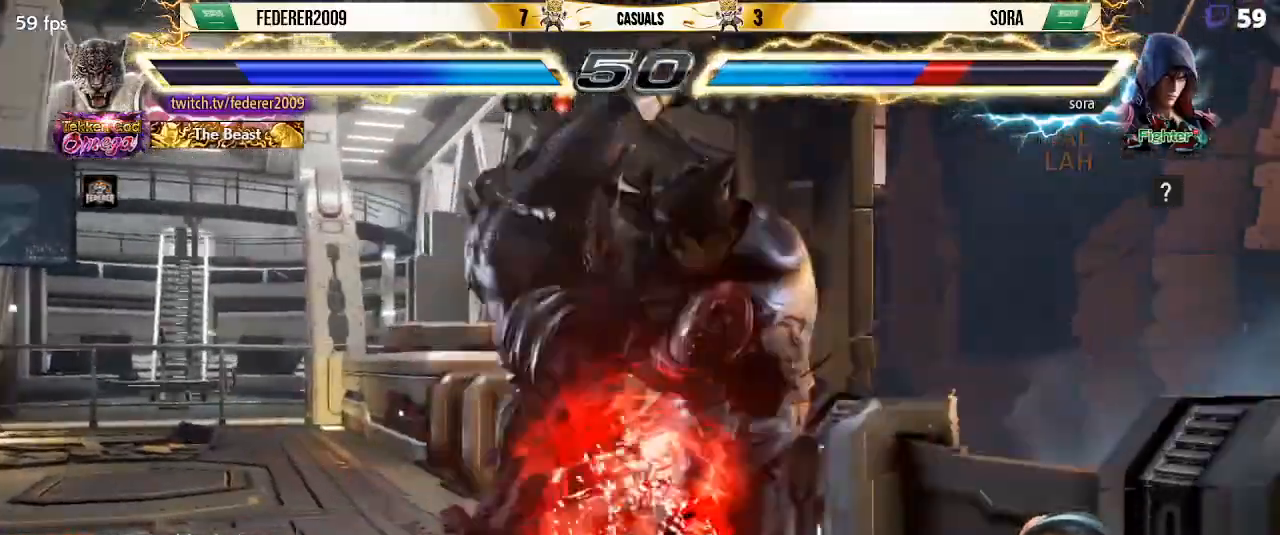
{"buttons": ["DPAD_DOWN"], "left_stick": "center", "events": [[500, "DPAD_DOWN", "down"], [500, "DPAD_LEFT", "up"]]}
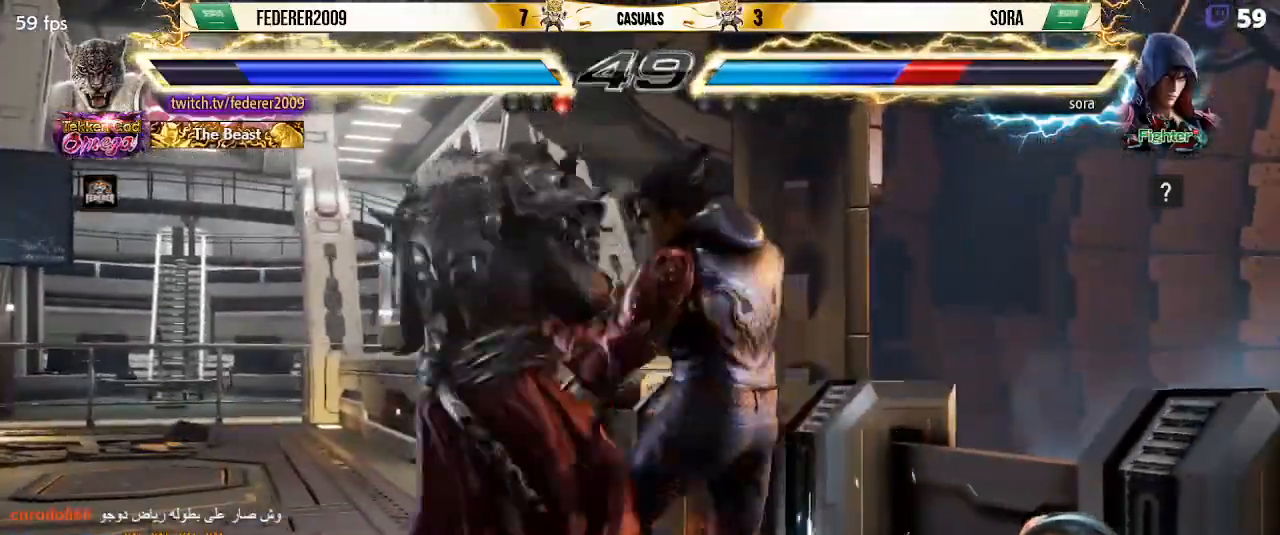
{"buttons": ["DPAD_DOWN", "DPAD_RIGHT"], "left_stick": "center", "events": [[67, "DPAD_LEFT", "down"], [100, "DPAD_DOWN", "up"], [200, "DPAD_LEFT", "up"], [233, "DPAD_LEFT", "down"], [433, "DPAD_LEFT", "up"], [500, "DPAD_DOWN", "down"], [500, "DPAD_RIGHT", "down"]]}
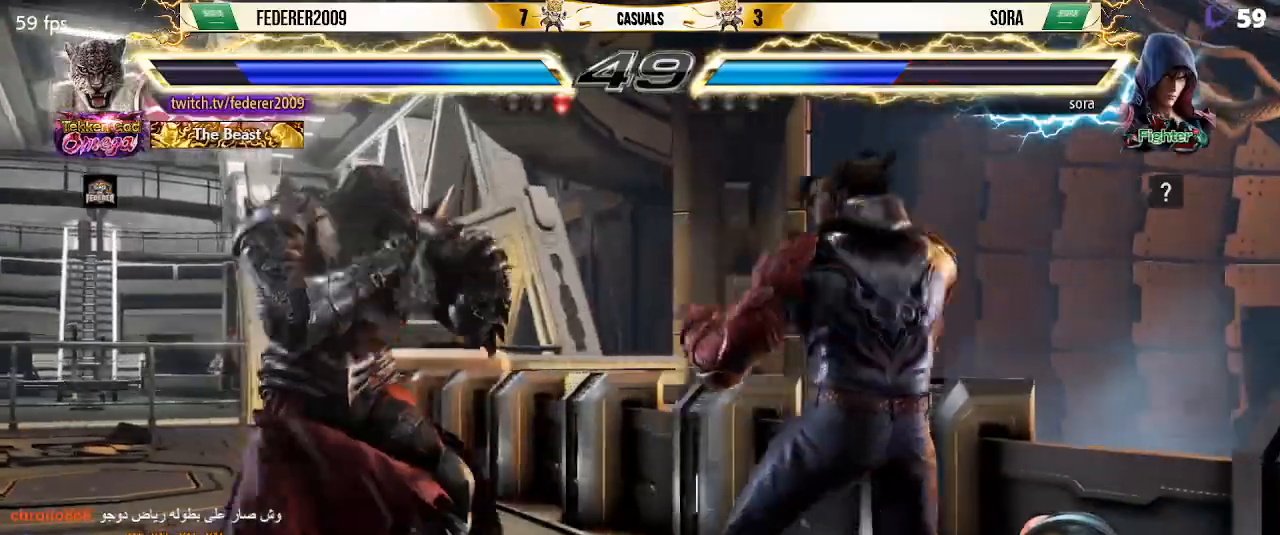
{"buttons": ["DPAD_LEFT"], "left_stick": "center", "events": [[33, "TRIANGLE", "down"], [100, "TRIANGLE", "up"], [167, "DPAD_DOWN", "up"], [167, "DPAD_LEFT", "down"], [167, "DPAD_RIGHT", "up"]]}
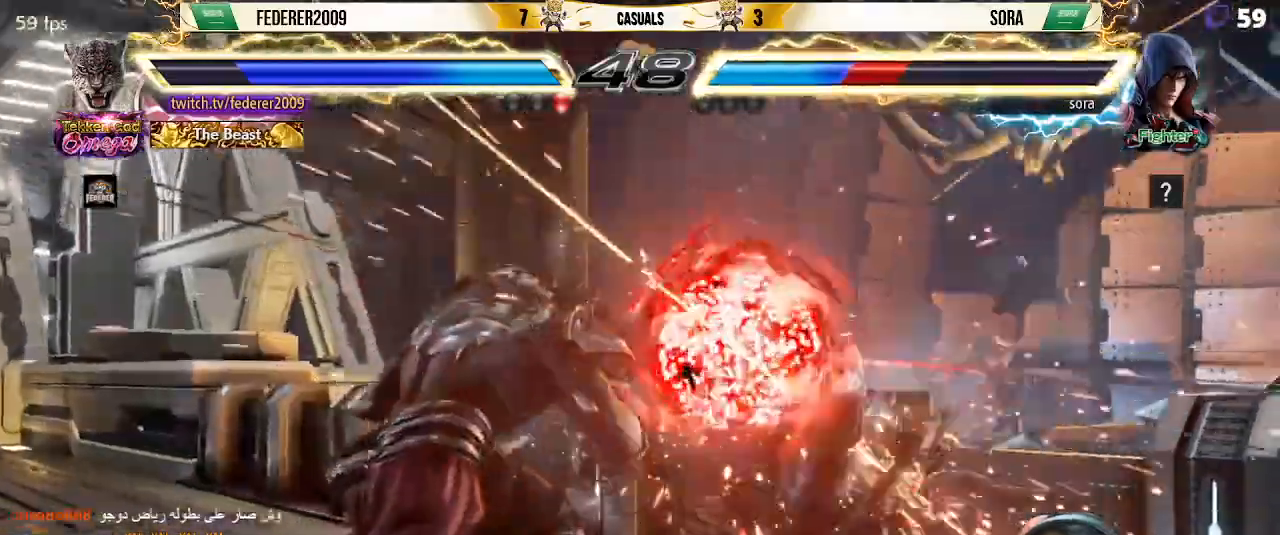
{"buttons": ["SQUARE"], "left_stick": "center", "events": [[200, "DPAD_LEFT", "up"], [233, "DPAD_DOWN", "down"], [300, "R2", "down"], [400, "DPAD_DOWN", "up"], [400, "R2", "up"], [467, "SQUARE", "down"]]}